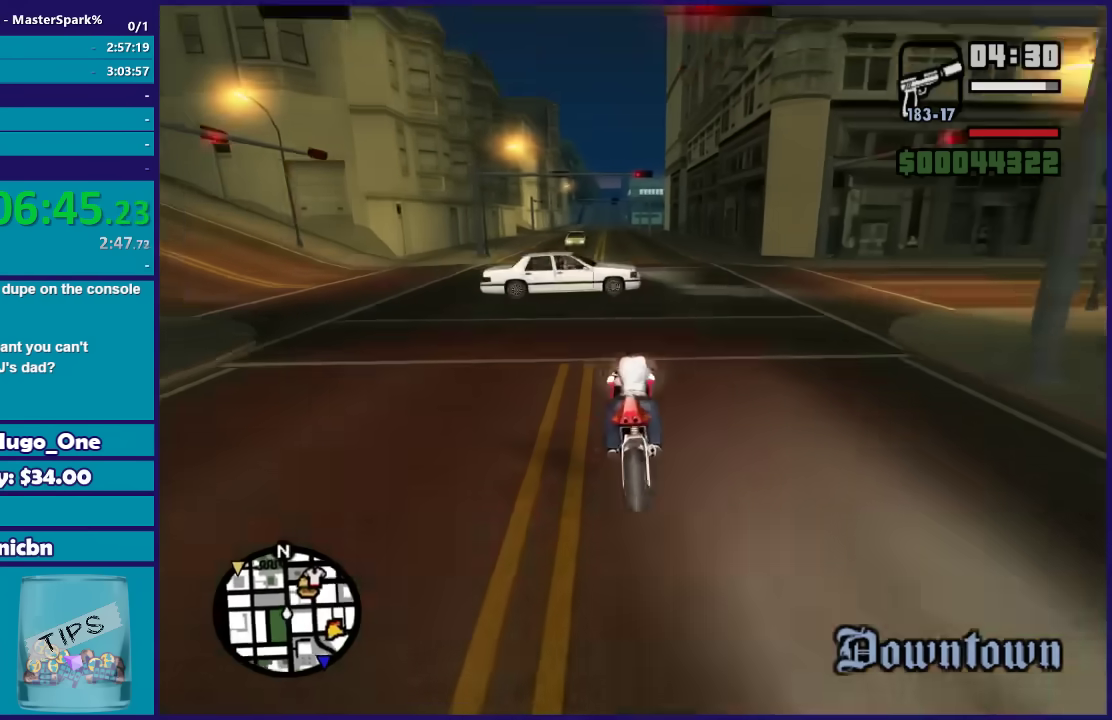
Gameplay with a controller (Xbox layout); each line is a JSON object with the inputs held at the frame after it. "events" lists button and stick changes between this image and that frame as [ms after this image, input, new state], when the widget could be followed in between.
{"buttons": ["R2"], "left_stick": "right", "right_stick": "center", "events": [[134, "left_stick", "down-left"], [167, "L2", "up"], [167, "right_stick", "center"], [267, "R2", "down"], [267, "left_stick", "right"]]}
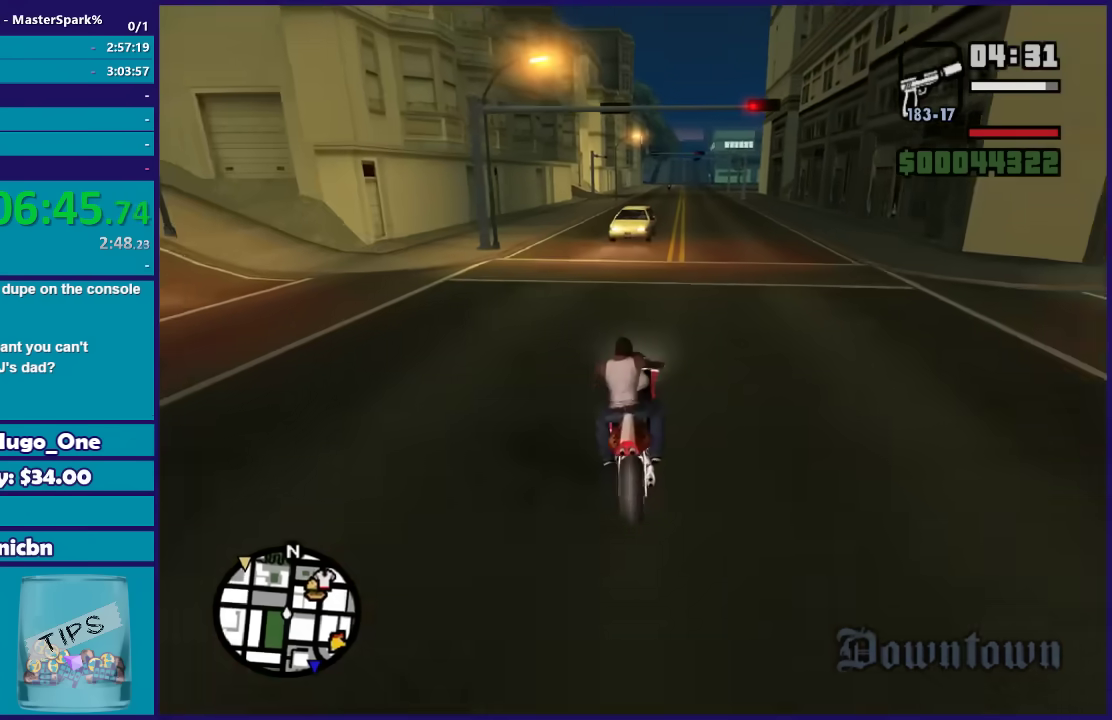
{"buttons": ["R2"], "left_stick": "center", "right_stick": "down", "events": [[67, "left_stick", "center"], [167, "left_stick", "up-left"], [300, "left_stick", "up-right"], [300, "right_stick", "down"], [500, "left_stick", "center"]]}
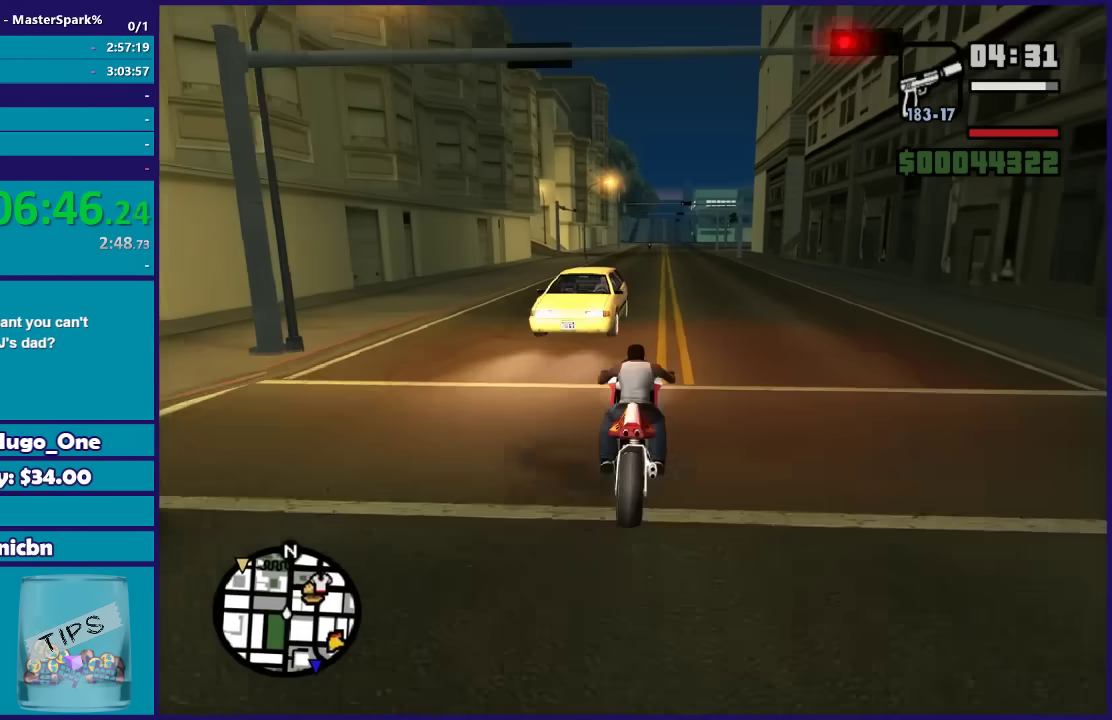
{"buttons": ["R2"], "left_stick": "center", "right_stick": "down", "events": [[100, "left_stick", "right"], [234, "left_stick", "up-right"], [334, "left_stick", "center"]]}
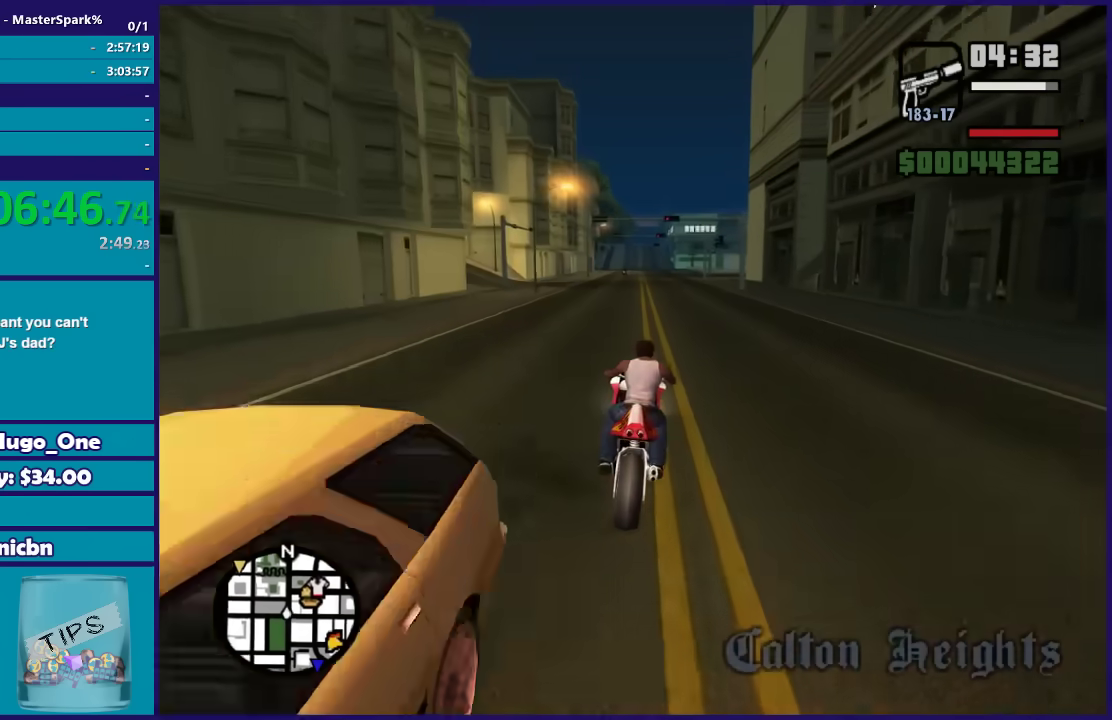
{"buttons": ["R2"], "left_stick": "up", "right_stick": "down", "events": [[33, "left_stick", "up-left"], [167, "left_stick", "center"], [233, "left_stick", "up"], [400, "left_stick", "up-right"], [467, "left_stick", "up"]]}
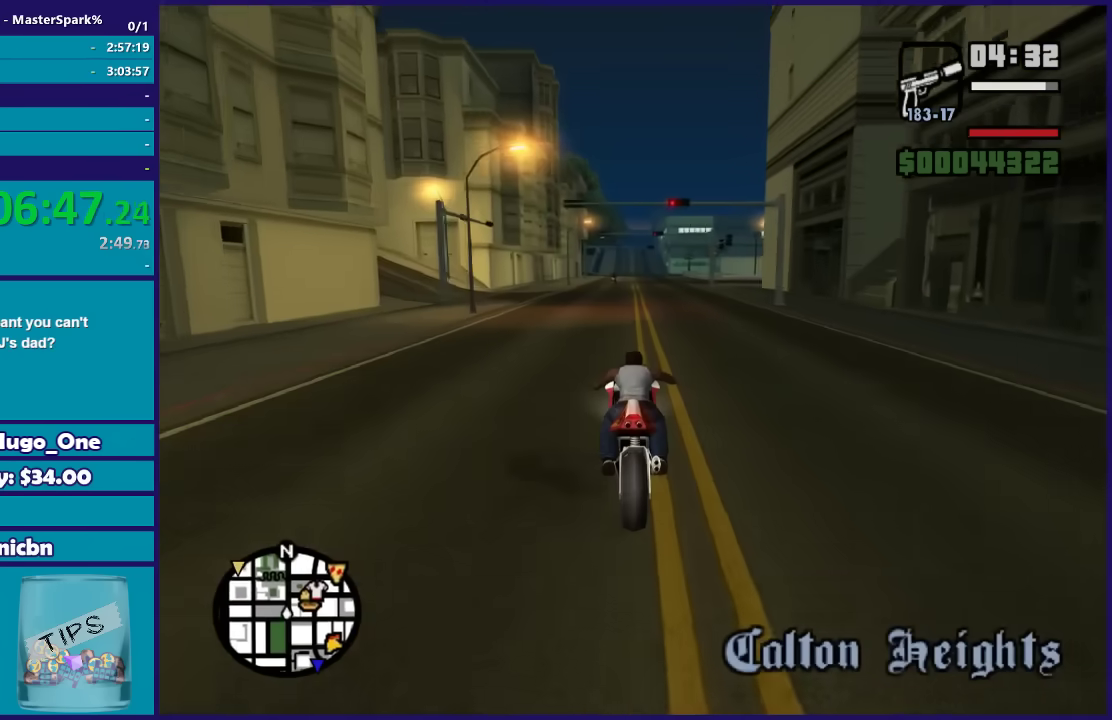
{"buttons": ["R2"], "left_stick": "up-right", "right_stick": "down", "events": [[67, "left_stick", "up-right"], [234, "left_stick", "up"], [501, "left_stick", "up-right"]]}
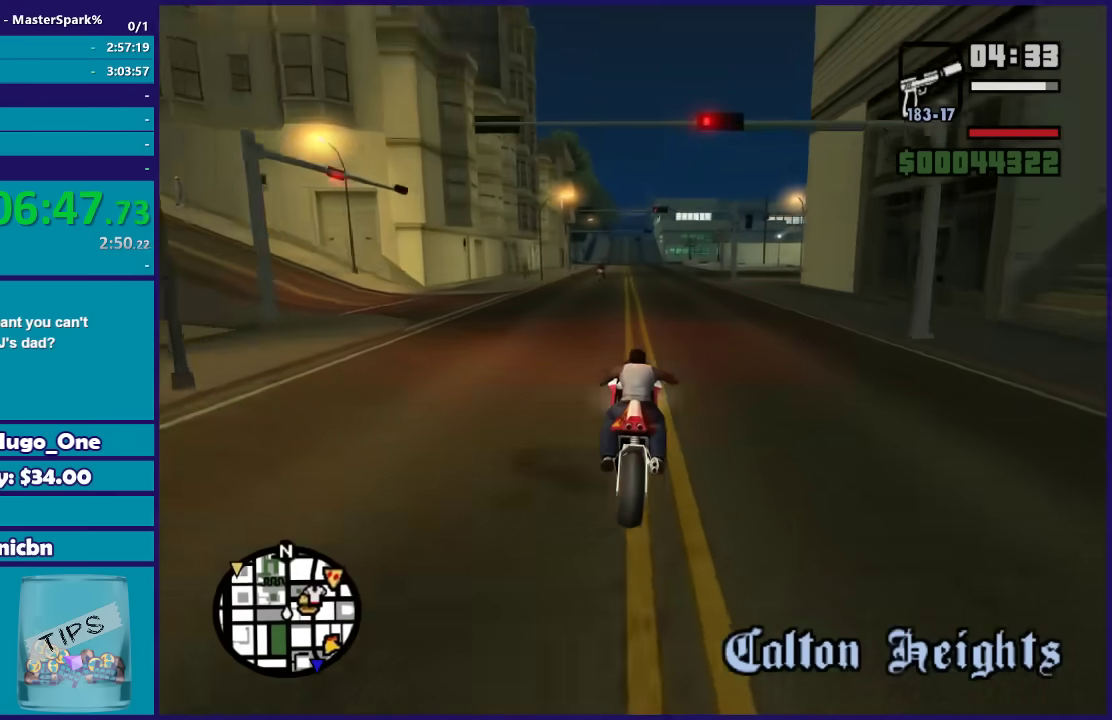
{"buttons": ["R2"], "left_stick": "up", "right_stick": "down", "events": [[67, "left_stick", "up"], [233, "left_stick", "up-right"], [367, "left_stick", "up"]]}
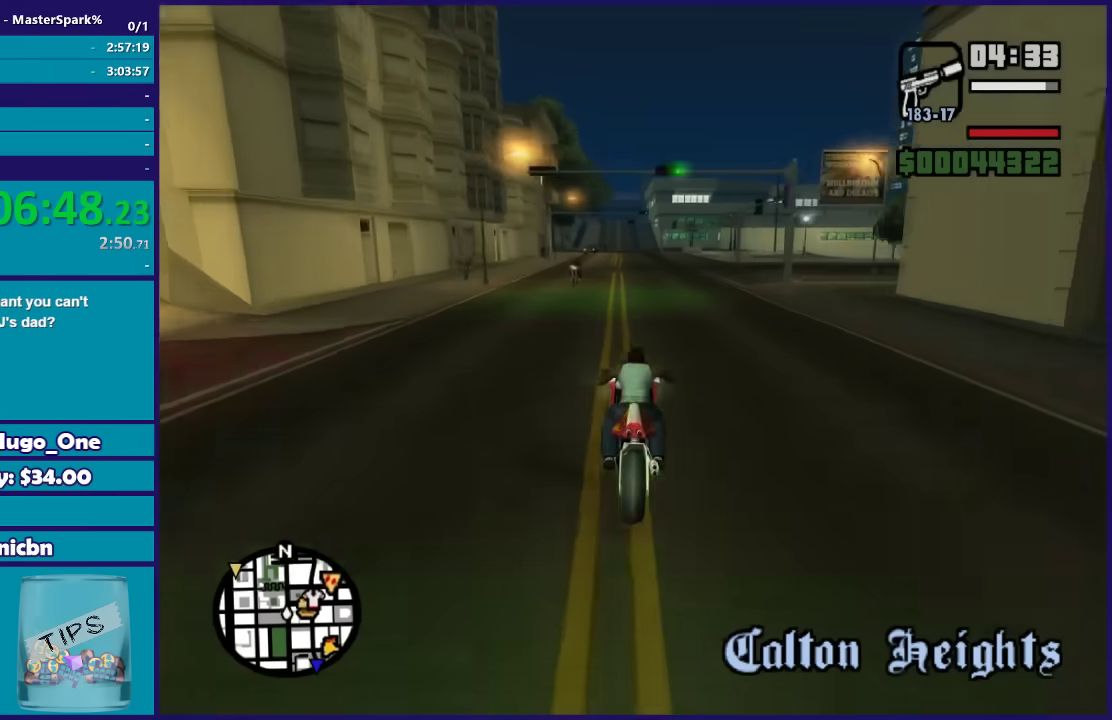
{"buttons": ["R2"], "left_stick": "up", "right_stick": "down", "events": [[34, "left_stick", "up-right"], [234, "left_stick", "up"], [434, "left_stick", "up-right"], [501, "left_stick", "up"]]}
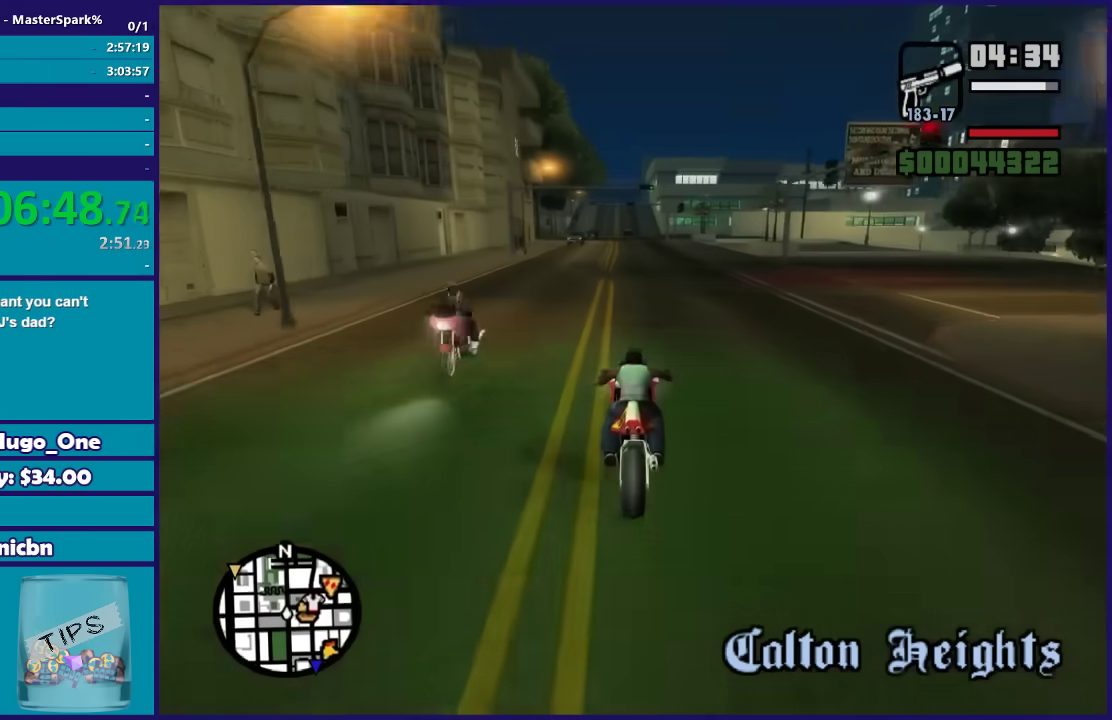
{"buttons": ["R2"], "left_stick": "up-right", "right_stick": "down", "events": [[67, "left_stick", "up-left"], [167, "left_stick", "up"], [333, "left_stick", "up-left"], [434, "left_stick", "up-right"]]}